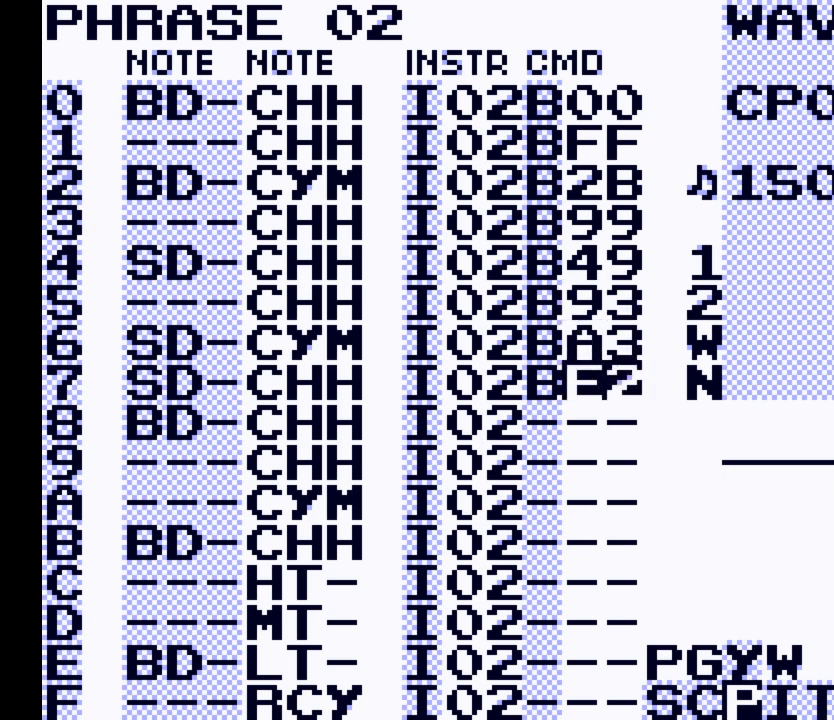
Gameplay with a controller (Nintendo layout); each line is a JSON object with the inputs held at the frame after it. "events" lists button and stick changes between this image and that frame as [ms after this image, input, new state], when the widget could be followed in between. Not read: L3 R3.
{"buttons": ["A", "DPAD_RIGHT"], "events": []}
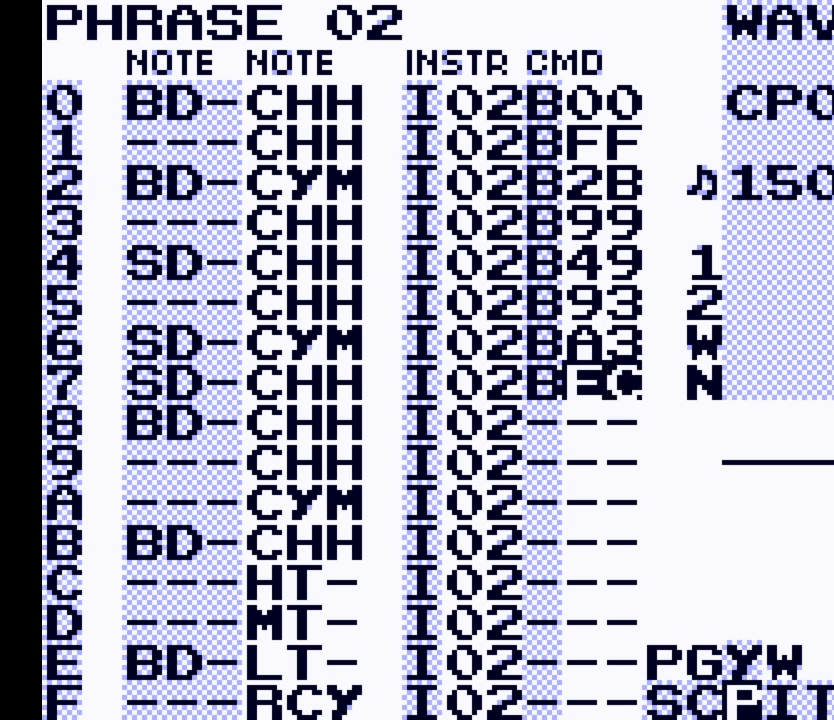
{"buttons": [], "events": [[33, "DPAD_RIGHT", "up"], [467, "A", "up"]]}
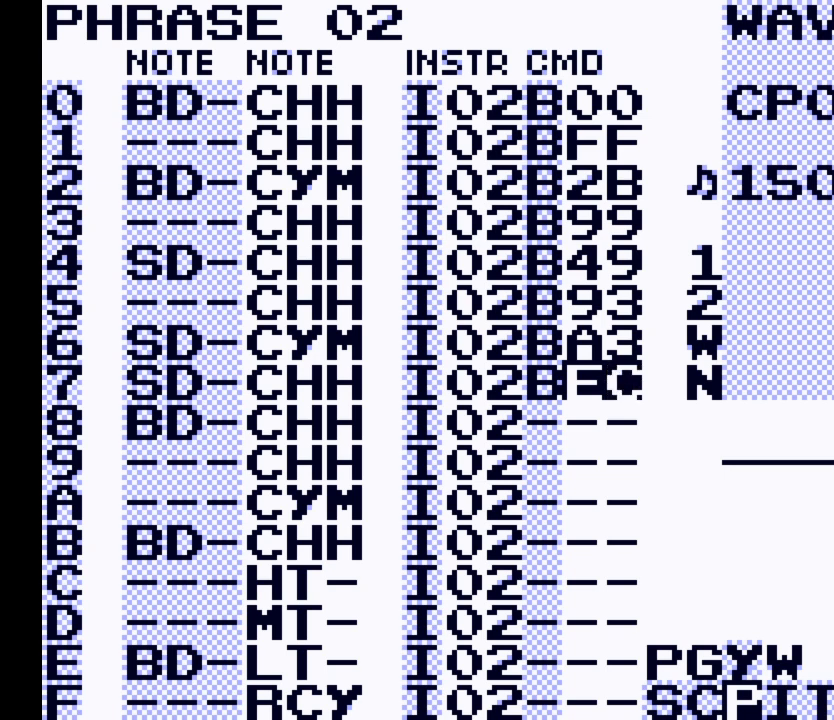
{"buttons": [], "events": [[333, "START", "down"], [500, "START", "up"]]}
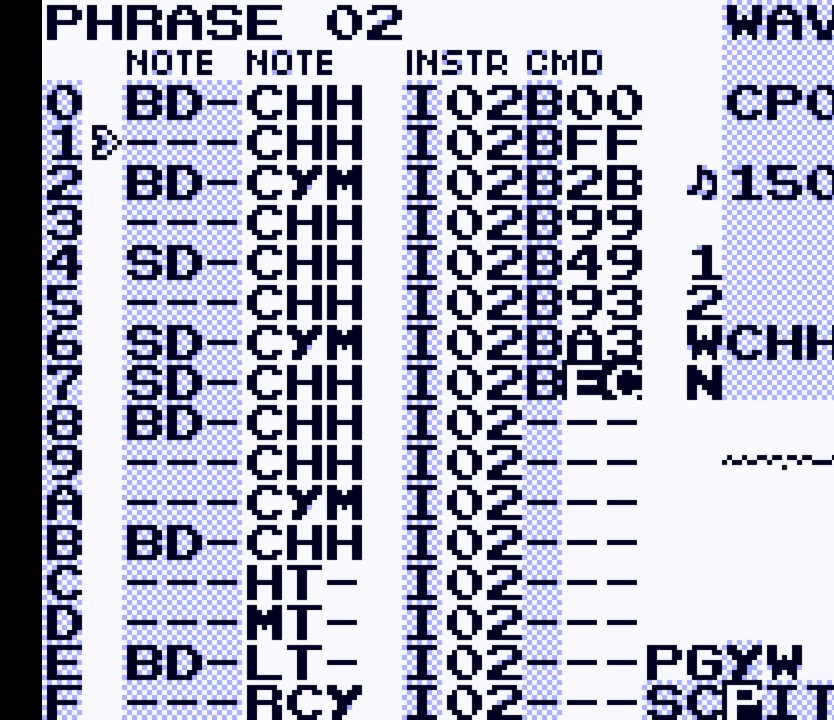
{"buttons": [], "events": []}
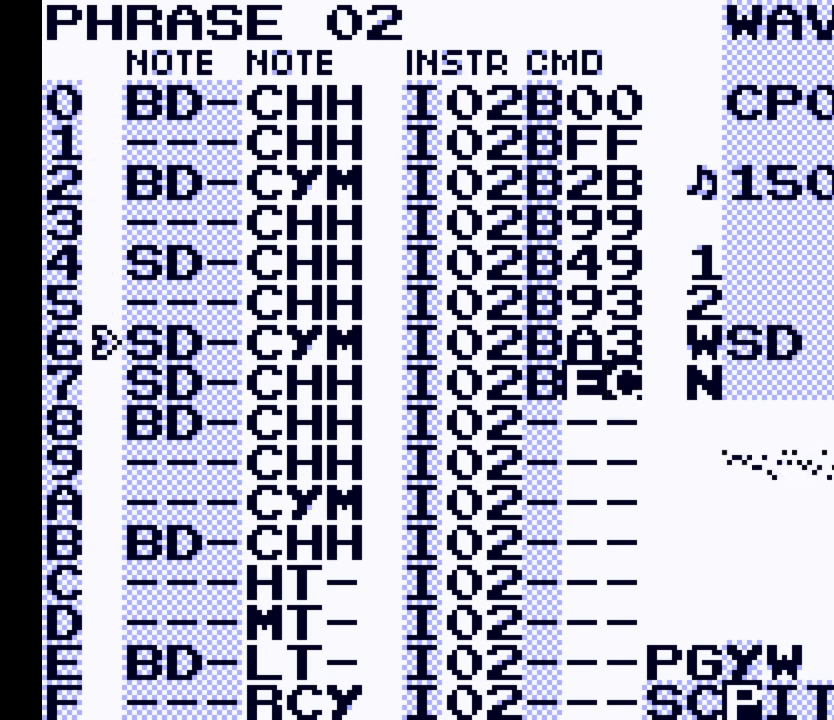
{"buttons": [], "events": []}
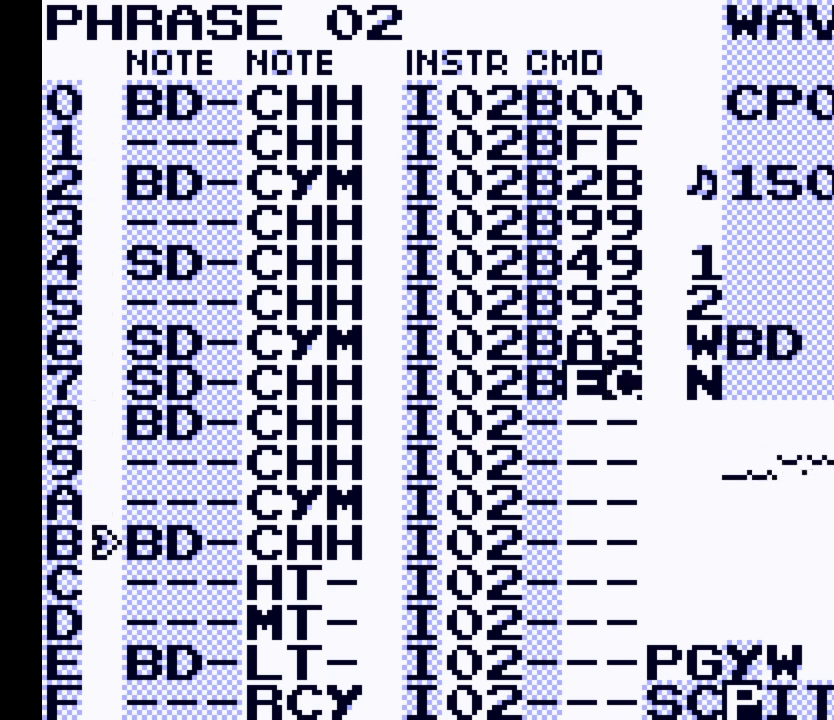
{"buttons": [], "events": []}
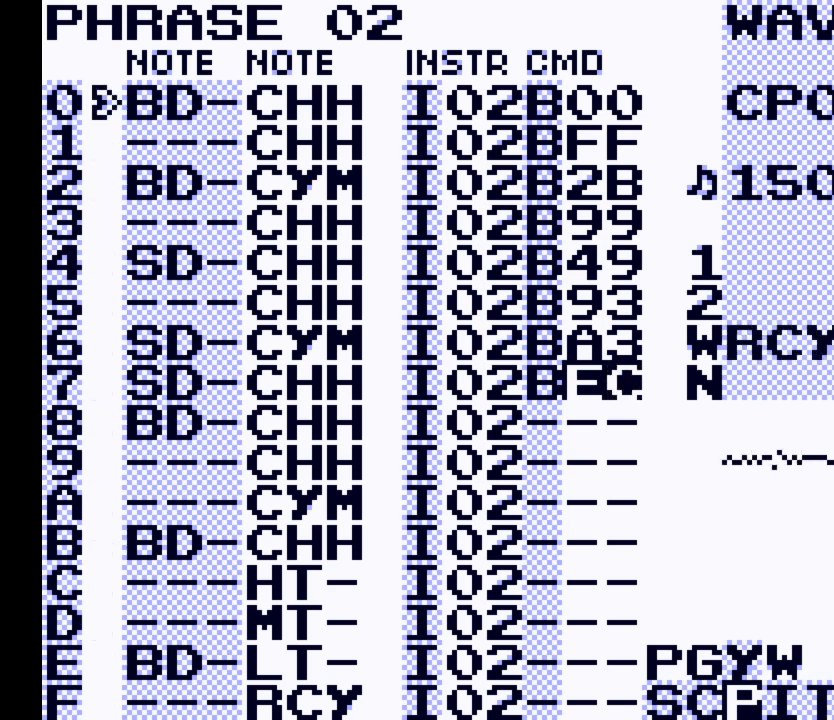
{"buttons": [], "events": [[100, "DPAD_UP", "down"], [300, "DPAD_UP", "up"]]}
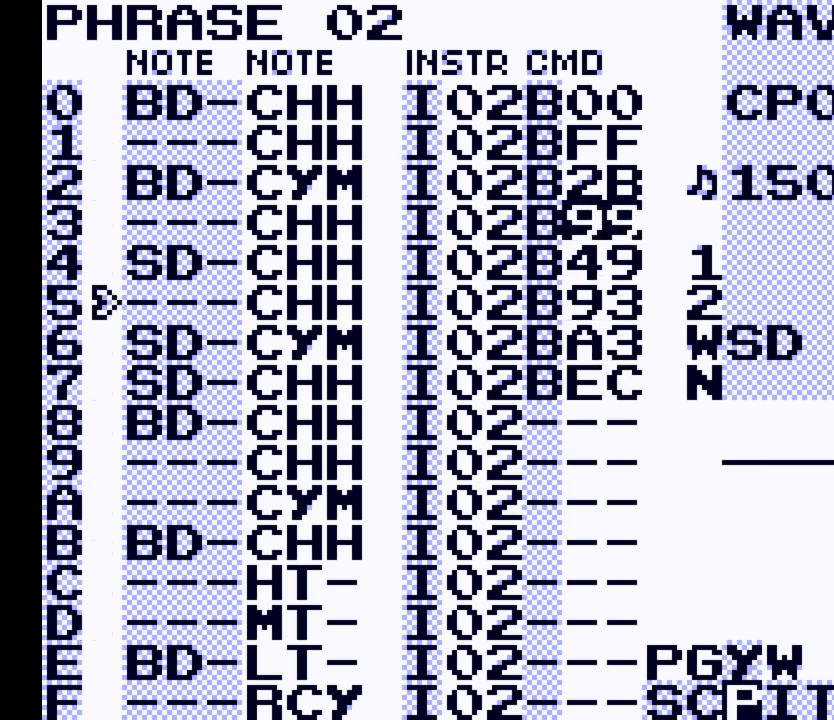
{"buttons": [], "events": [[100, "DPAD_LEFT", "down"], [167, "DPAD_LEFT", "up"]]}
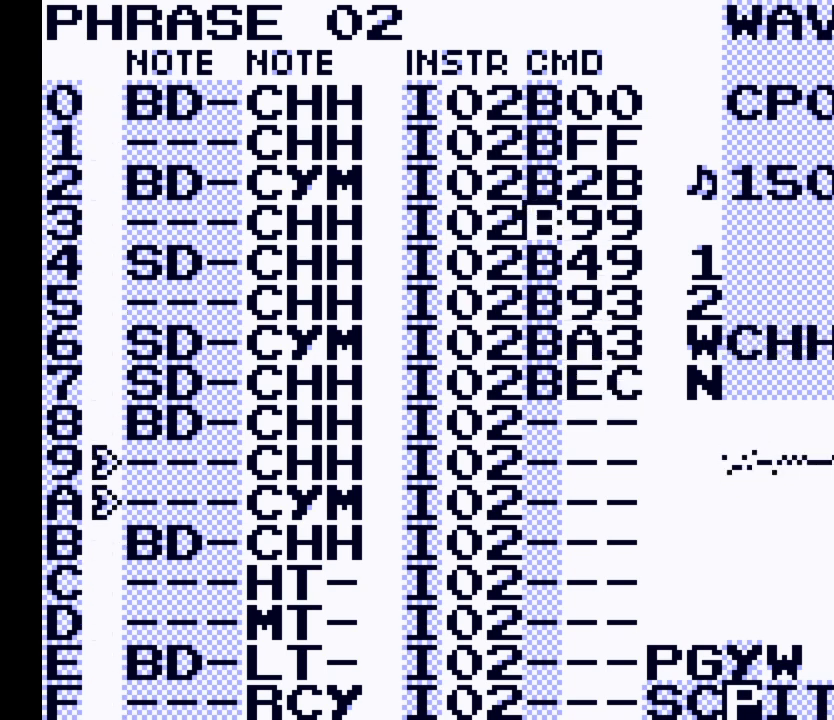
{"buttons": ["DPAD_DOWN"], "events": [[267, "DPAD_DOWN", "down"]]}
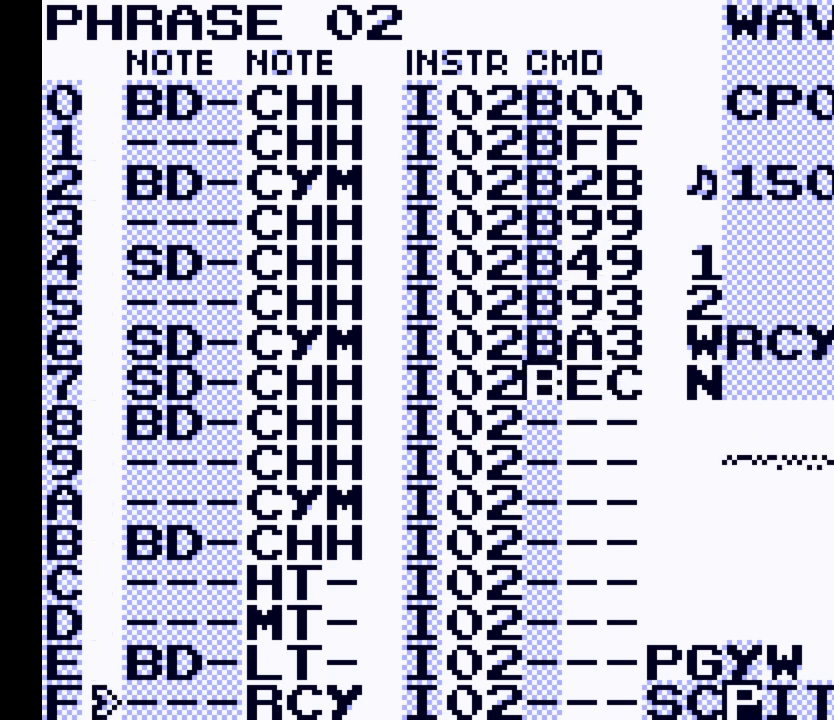
{"buttons": [], "events": [[33, "DPAD_DOWN", "up"]]}
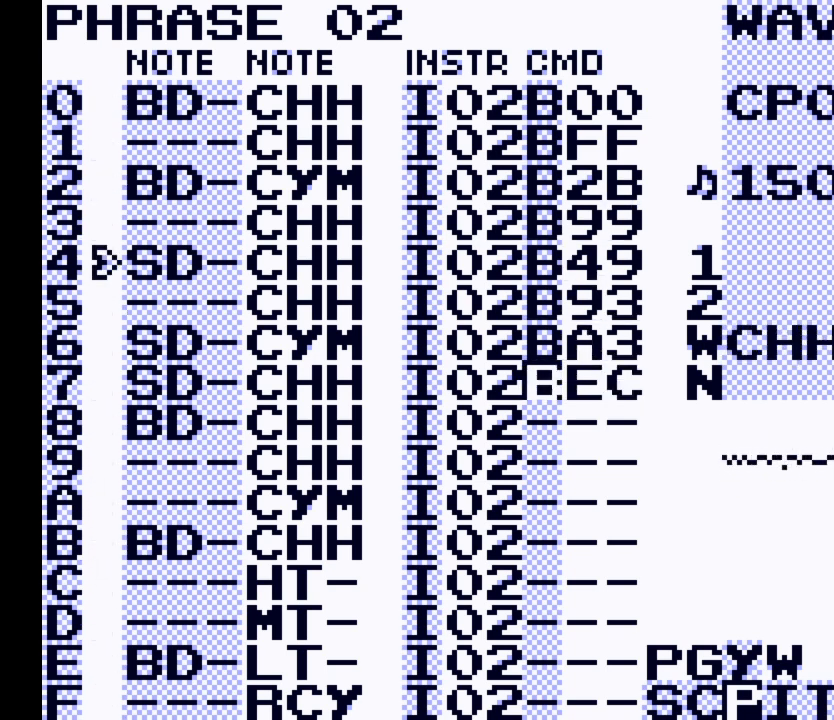
{"buttons": [], "events": []}
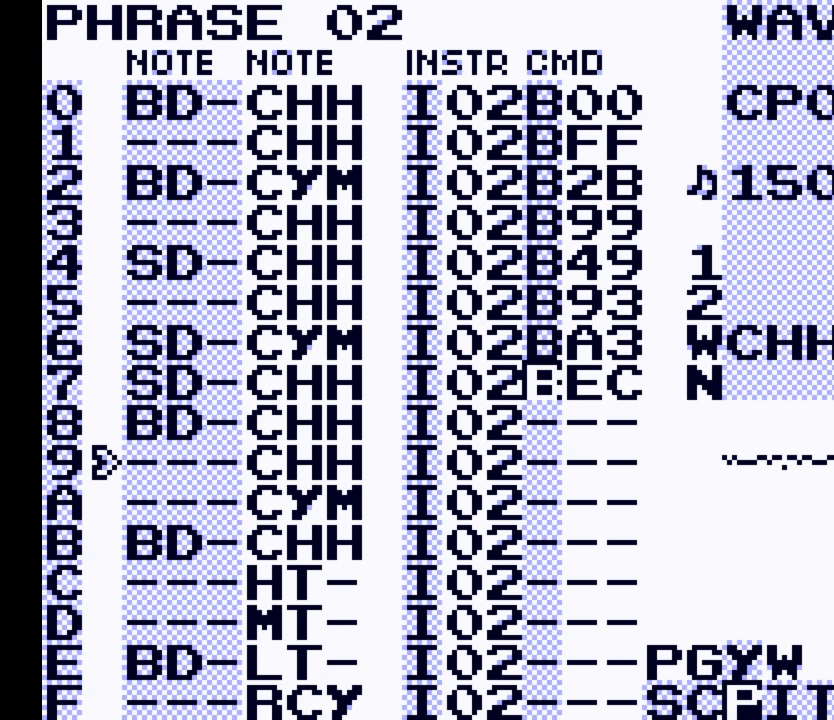
{"buttons": [], "events": []}
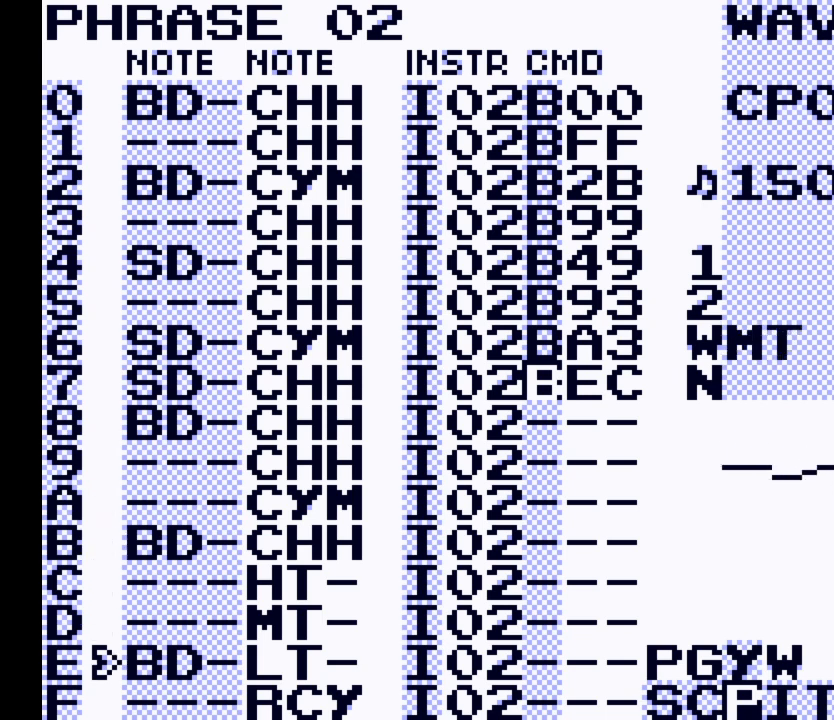
{"buttons": [], "events": []}
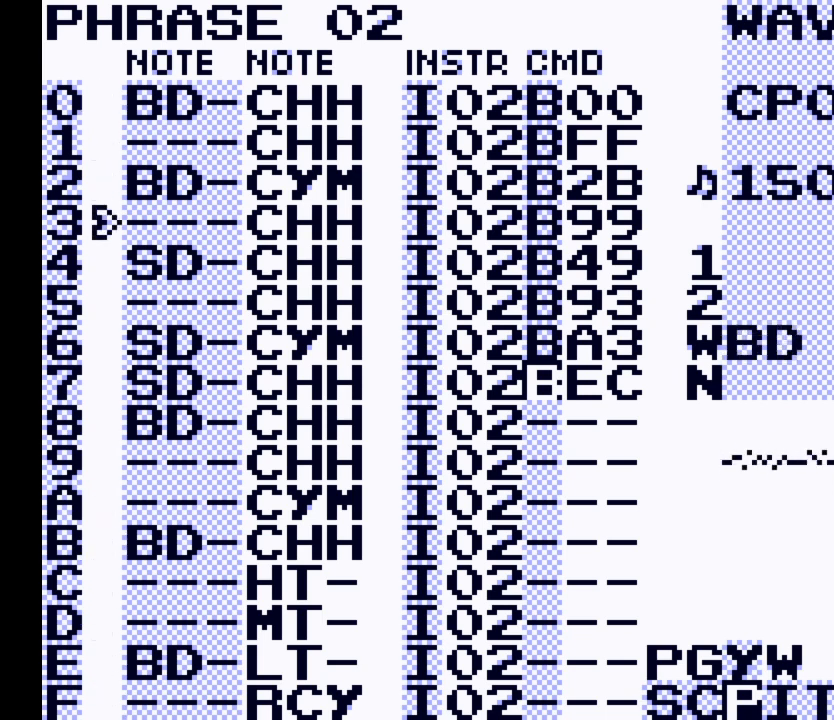
{"buttons": [], "events": [[133, "DPAD_DOWN", "down"], [233, "DPAD_DOWN", "up"]]}
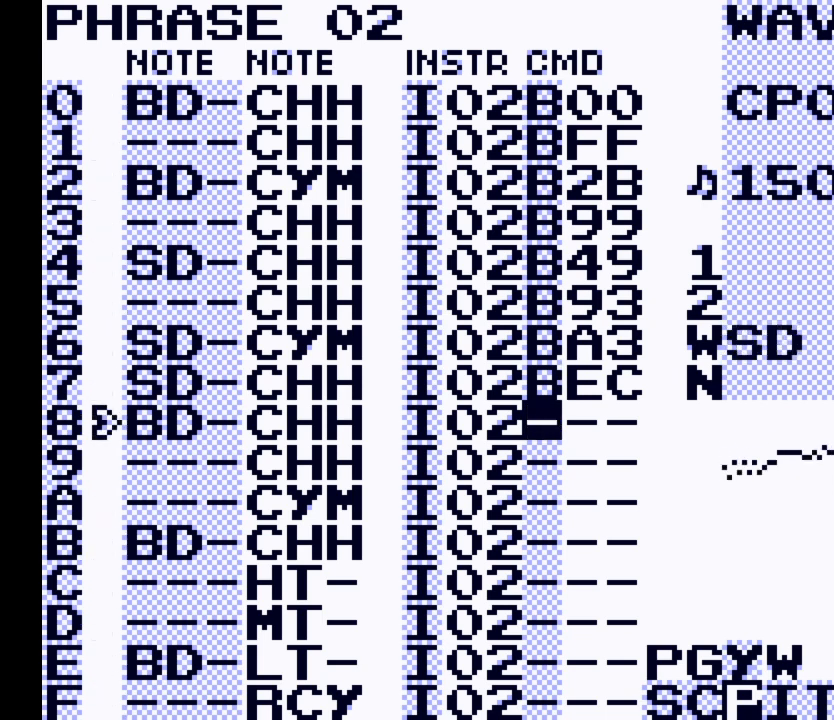
{"buttons": [], "events": []}
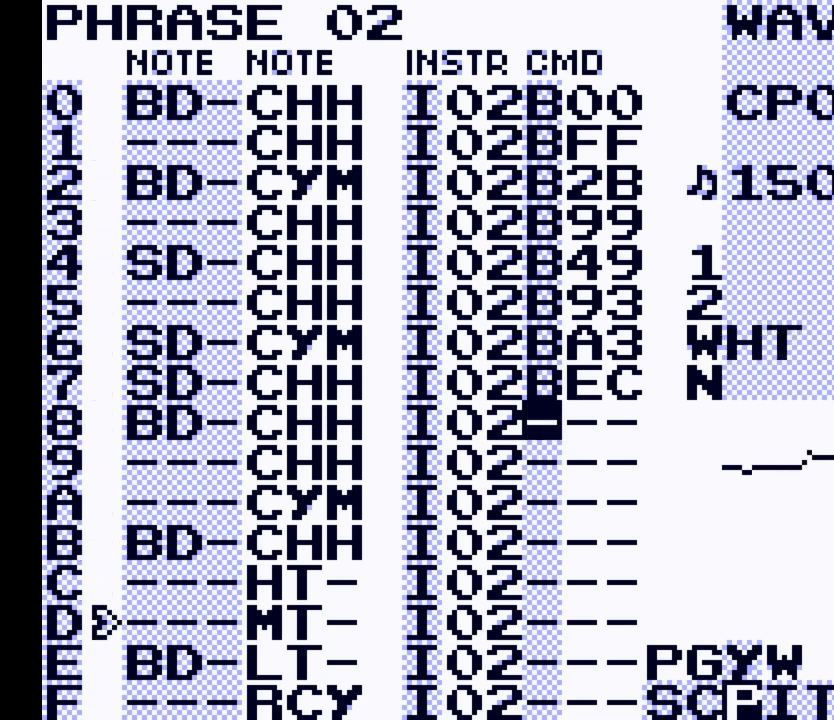
{"buttons": [], "events": []}
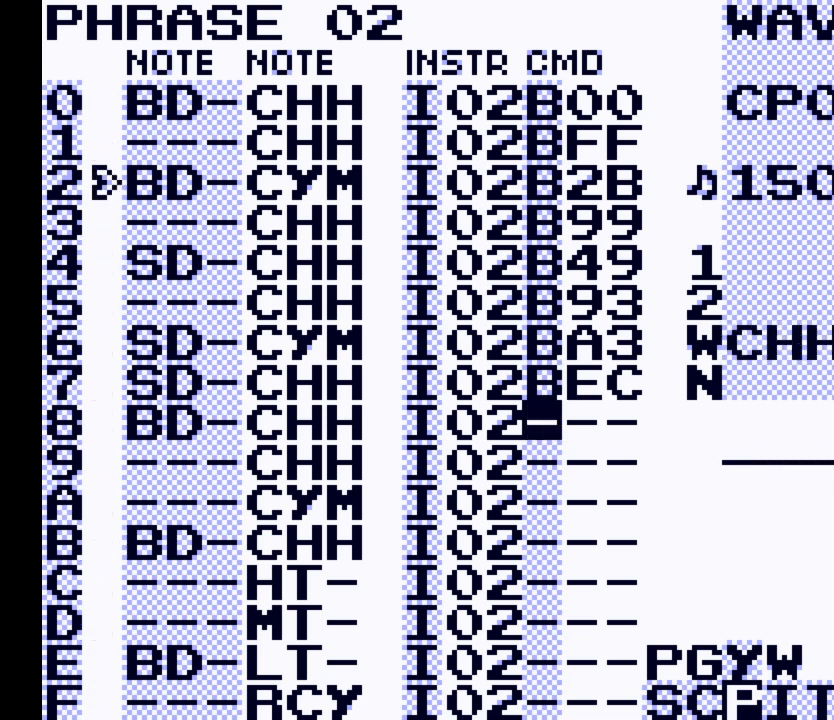
{"buttons": [], "events": [[167, "START", "down"], [333, "START", "up"]]}
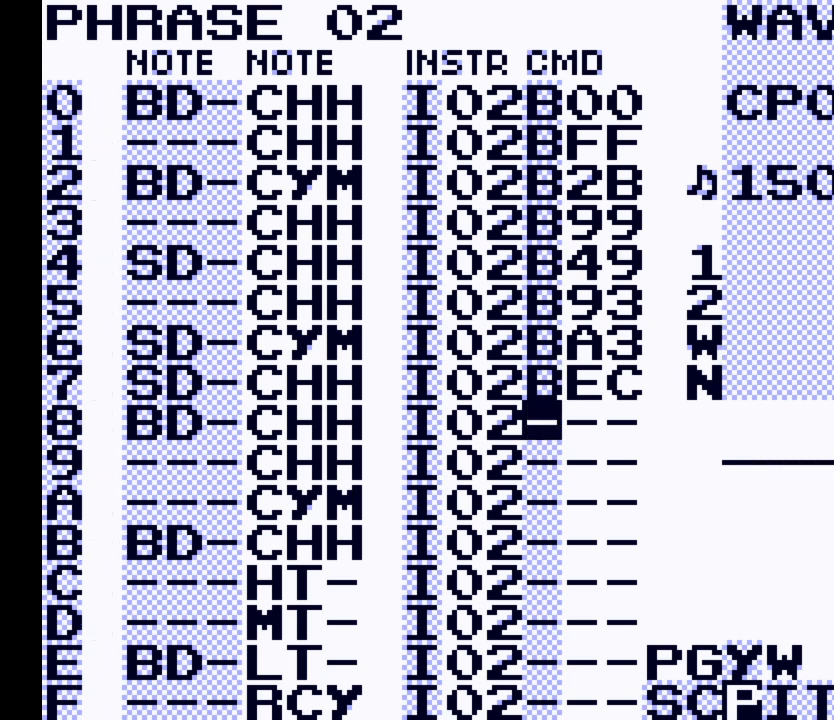
{"buttons": ["A"], "events": [[300, "A", "down"]]}
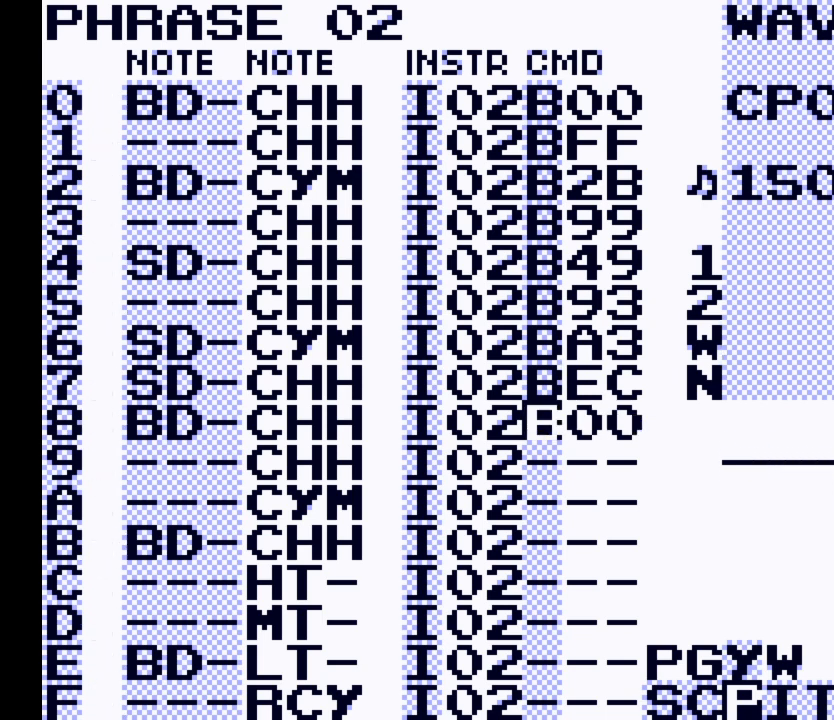
{"buttons": ["A"], "events": [[367, "DPAD_RIGHT", "down"], [467, "DPAD_RIGHT", "up"]]}
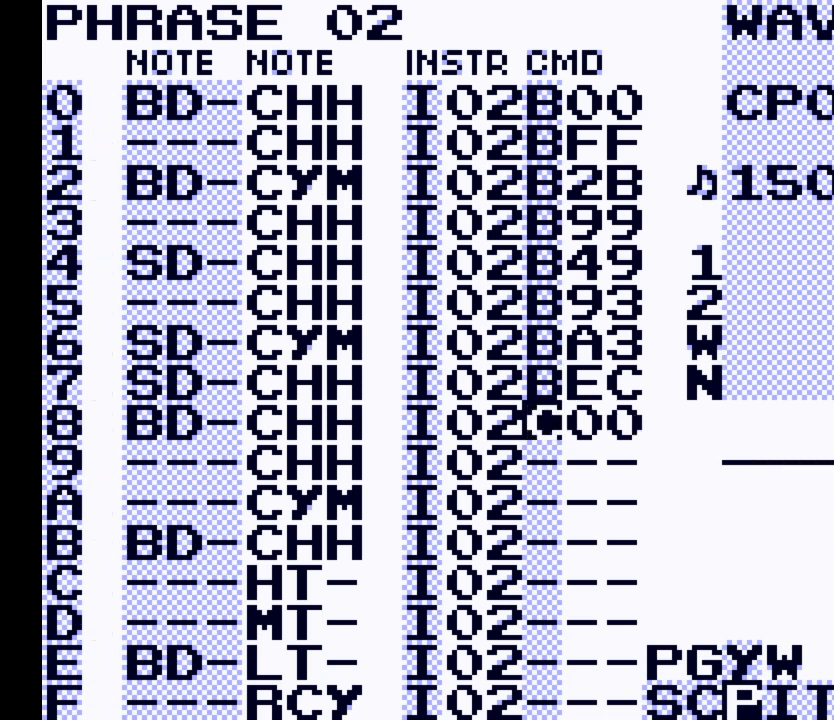
{"buttons": ["A"], "events": [[367, "DPAD_RIGHT", "down"], [467, "DPAD_RIGHT", "up"]]}
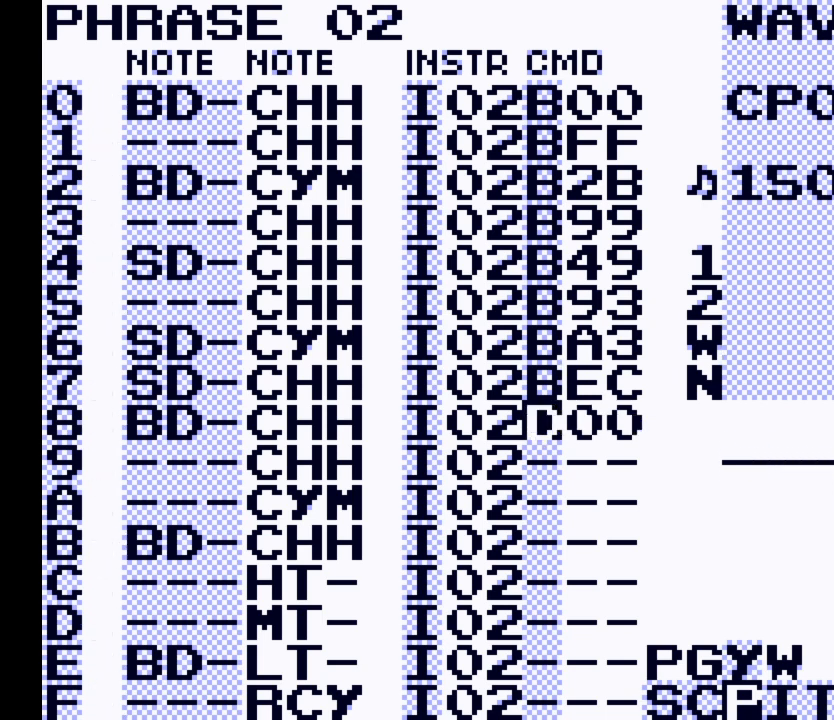
{"buttons": ["A", "DPAD_RIGHT"], "events": [[100, "DPAD_RIGHT", "down"], [167, "DPAD_RIGHT", "up"], [500, "DPAD_RIGHT", "down"]]}
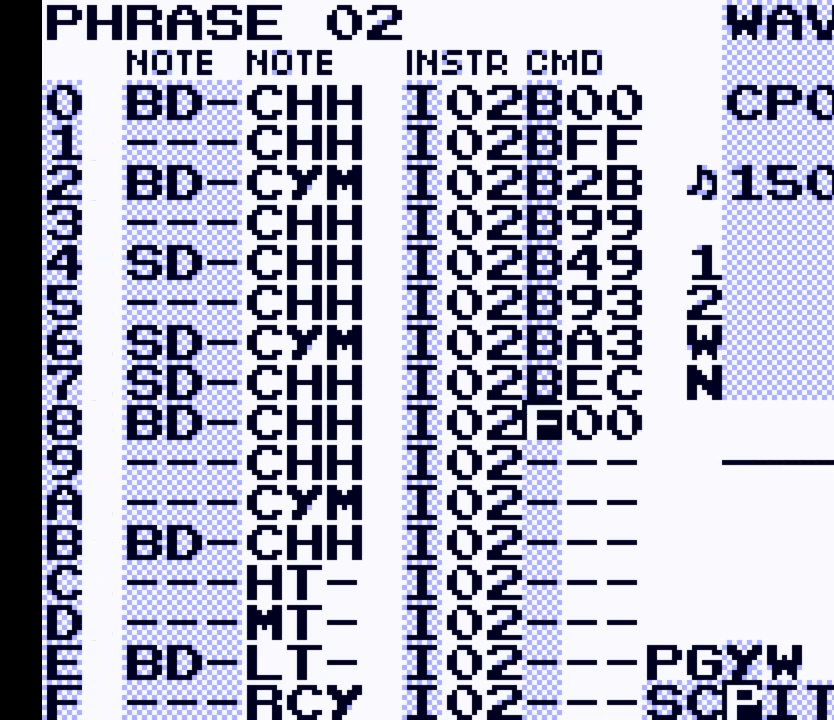
{"buttons": ["A"], "events": [[100, "DPAD_RIGHT", "up"], [300, "DPAD_RIGHT", "down"], [400, "DPAD_RIGHT", "up"]]}
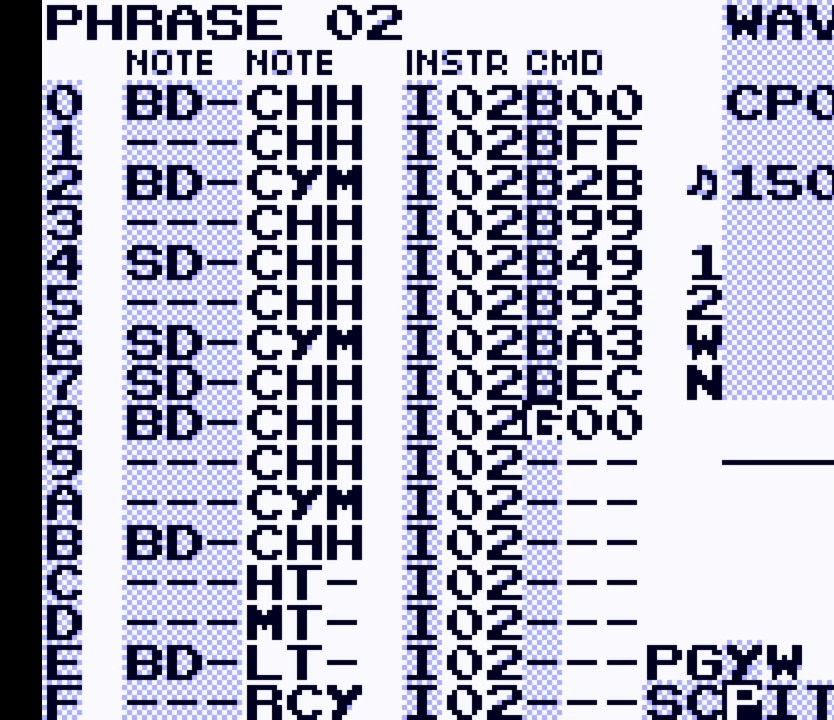
{"buttons": ["A"], "events": [[367, "DPAD_RIGHT", "down"], [467, "DPAD_RIGHT", "up"]]}
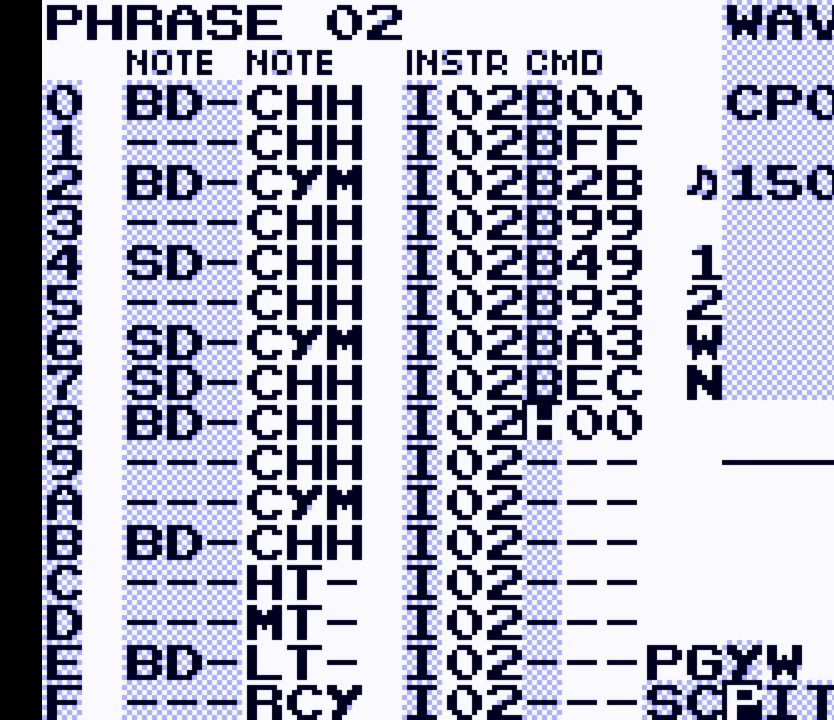
{"buttons": ["A"], "events": [[133, "A", "up"], [267, "A", "down"], [367, "A", "up"], [433, "A", "down"]]}
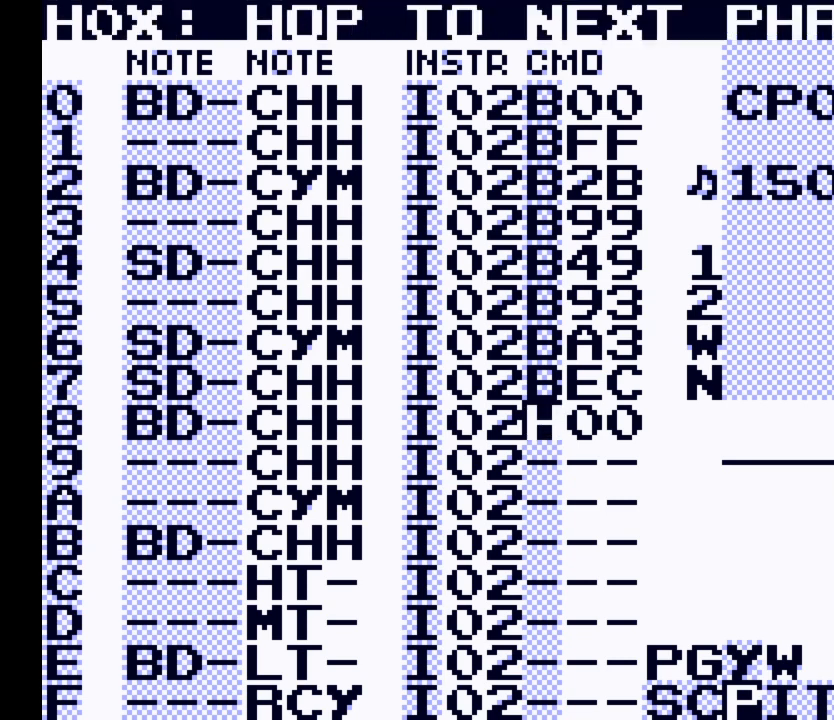
{"buttons": [], "events": [[33, "A", "up"]]}